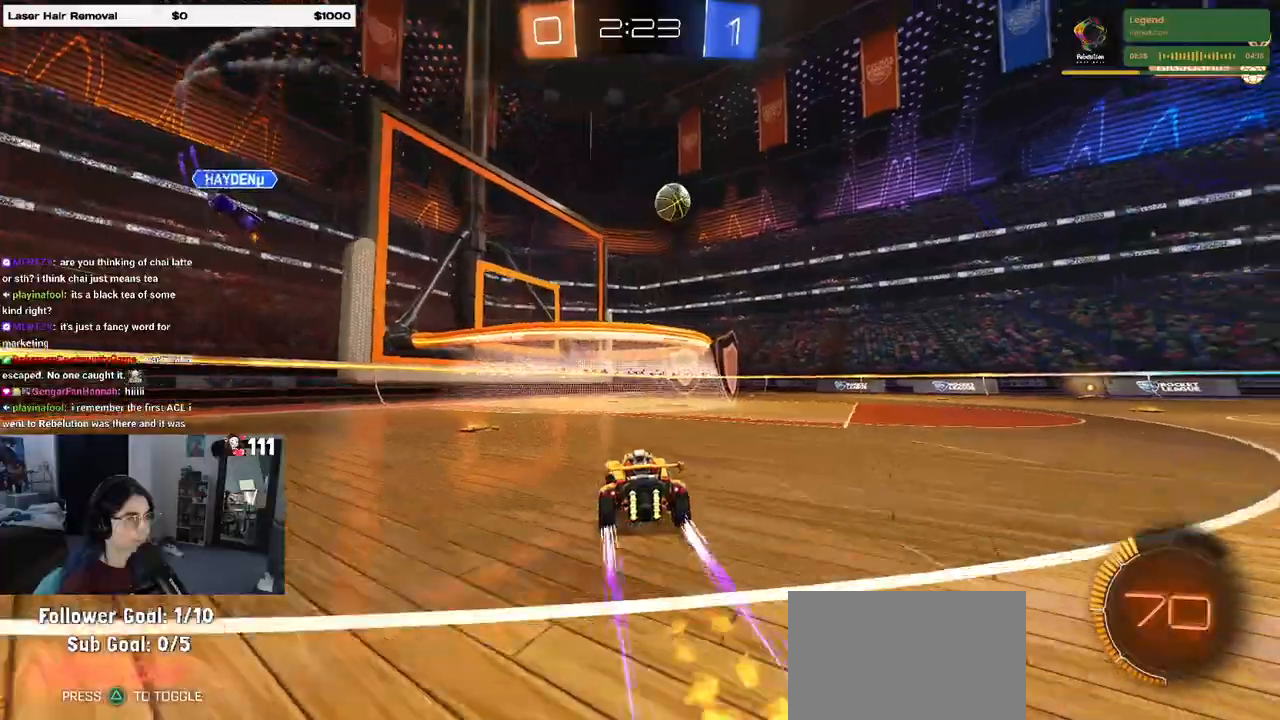
Gameplay with a controller (PlayStation layout); each line is a JSON object with the inputs held at the frame after it. "events" lists button and stick changes between this image and that frame as [ms after this image, input, new state], when the widget could be followed in between.
{"buttons": ["R2"], "left_stick": "center", "right_stick": "center", "events": []}
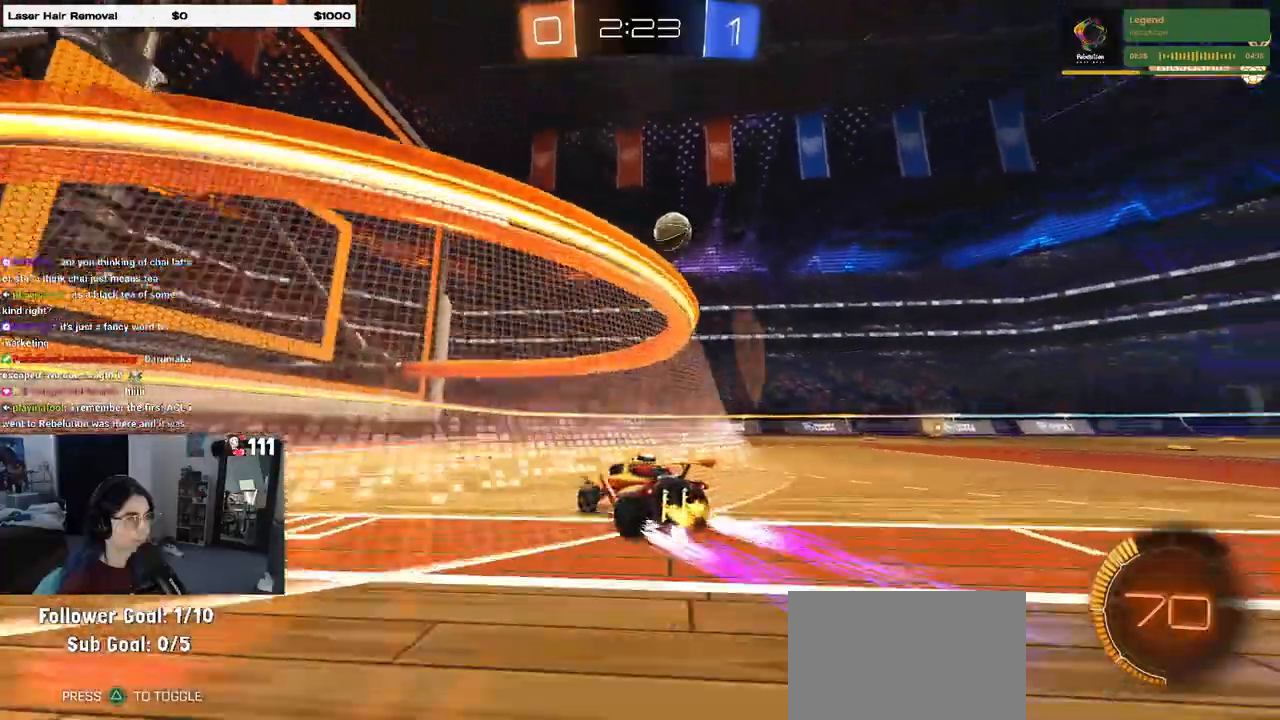
{"buttons": ["R2"], "left_stick": "center", "right_stick": "center", "events": []}
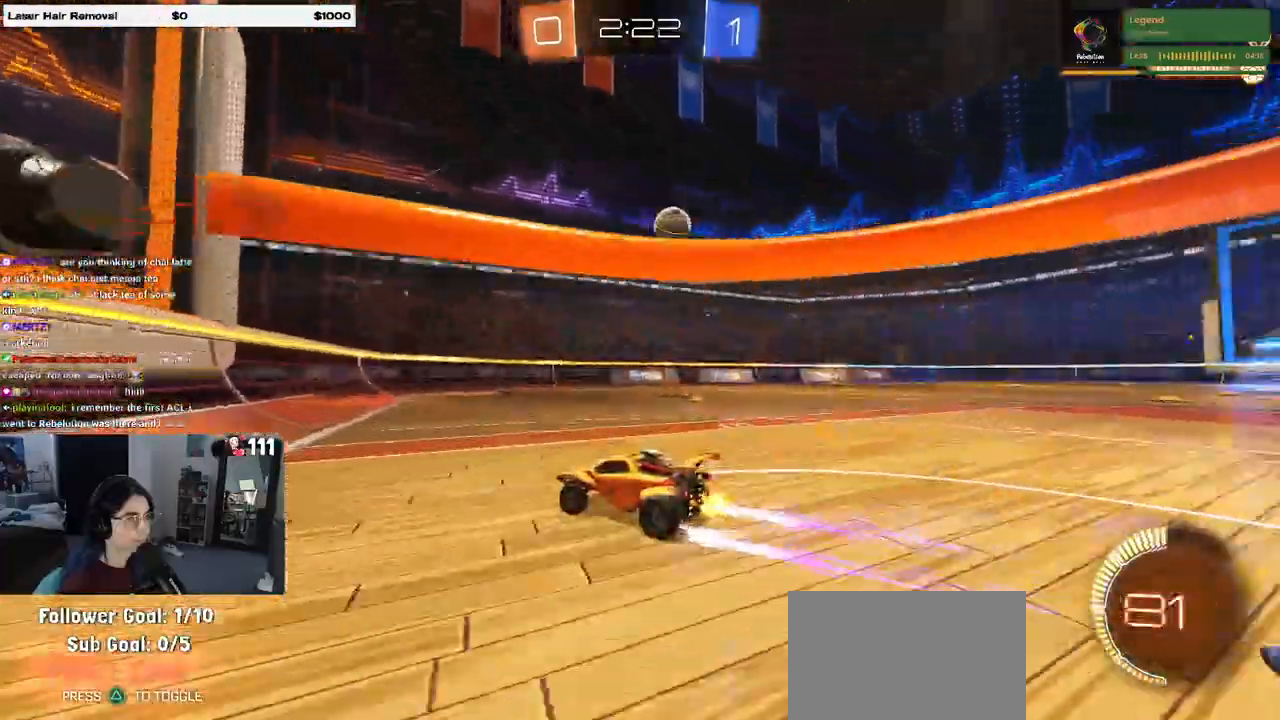
{"buttons": ["L2"], "left_stick": "right", "right_stick": "center", "events": [[33, "left_stick", "right"], [83, "SQUARE", "down"], [250, "SQUARE", "up"], [350, "R2", "up"], [400, "L2", "down"]]}
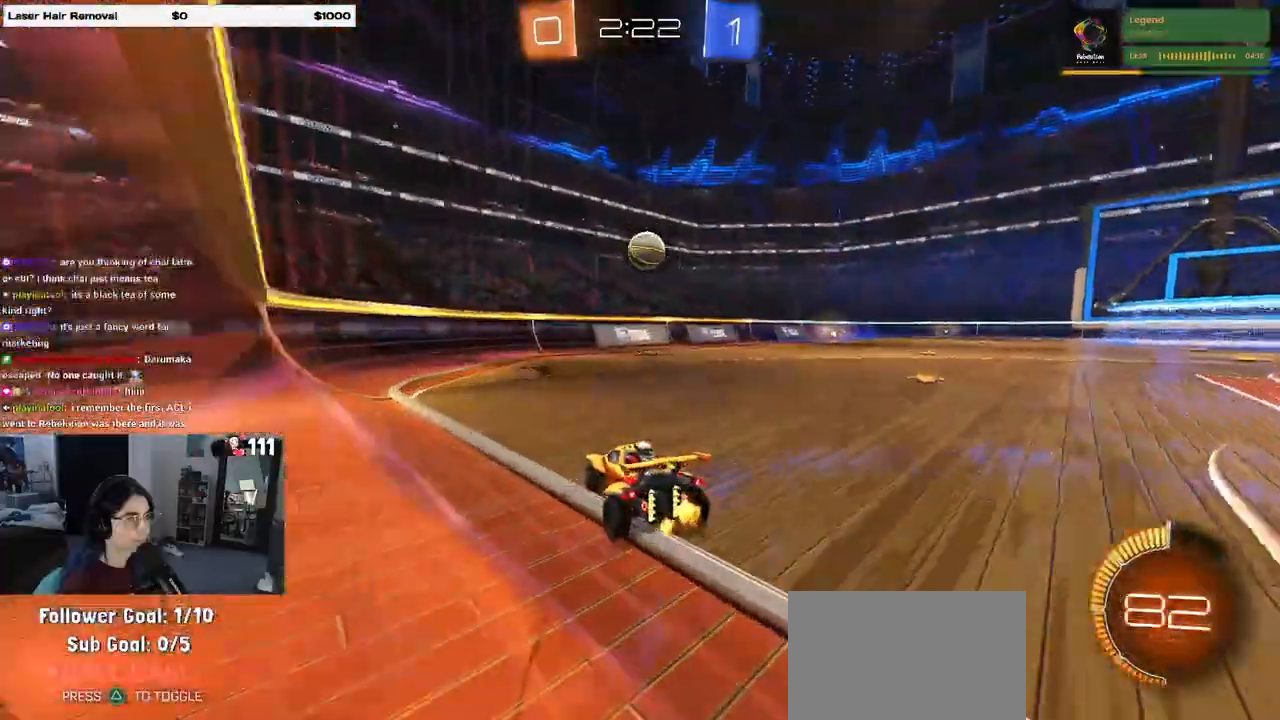
{"buttons": ["R1", "R2"], "left_stick": "center", "right_stick": "center", "events": [[50, "R2", "down"], [100, "L2", "up"], [233, "left_stick", "center"], [467, "R1", "down"]]}
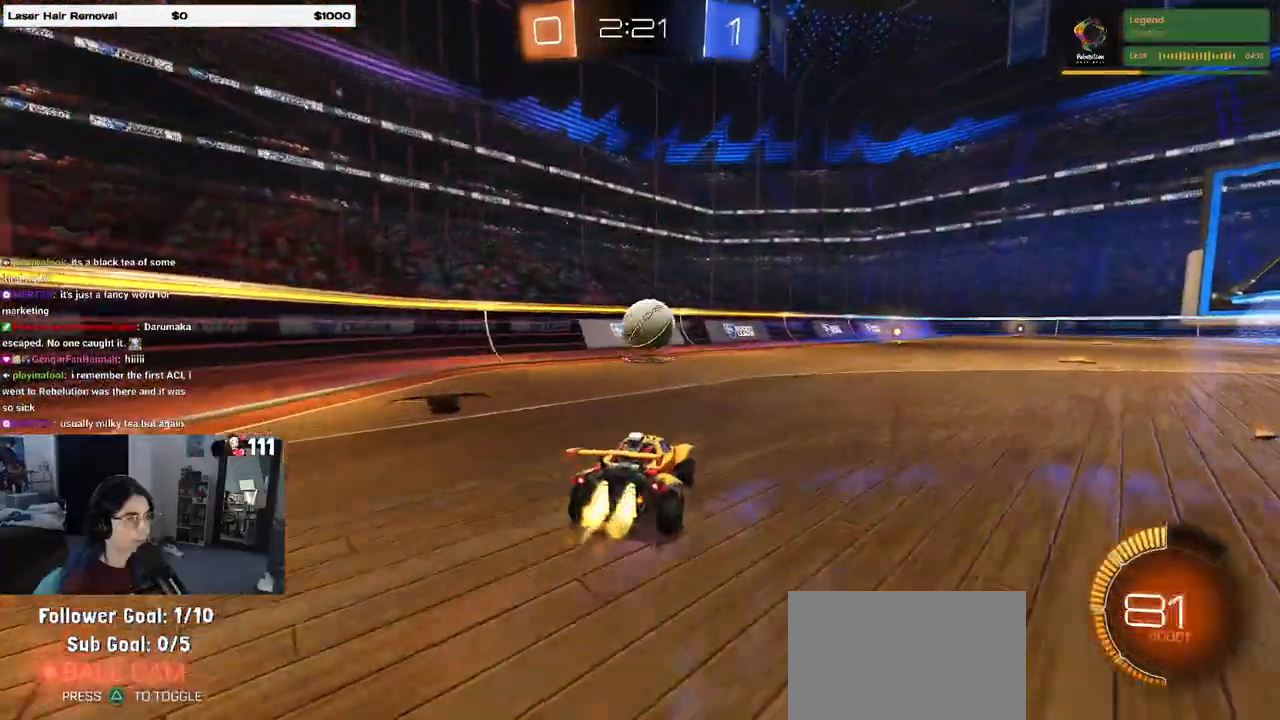
{"buttons": ["CROSS", "R1", "R2"], "left_stick": "up-right", "right_stick": "center", "events": [[133, "left_stick", "down"], [150, "CROSS", "down"], [400, "CROSS", "up"], [433, "left_stick", "up-right"], [500, "CROSS", "down"]]}
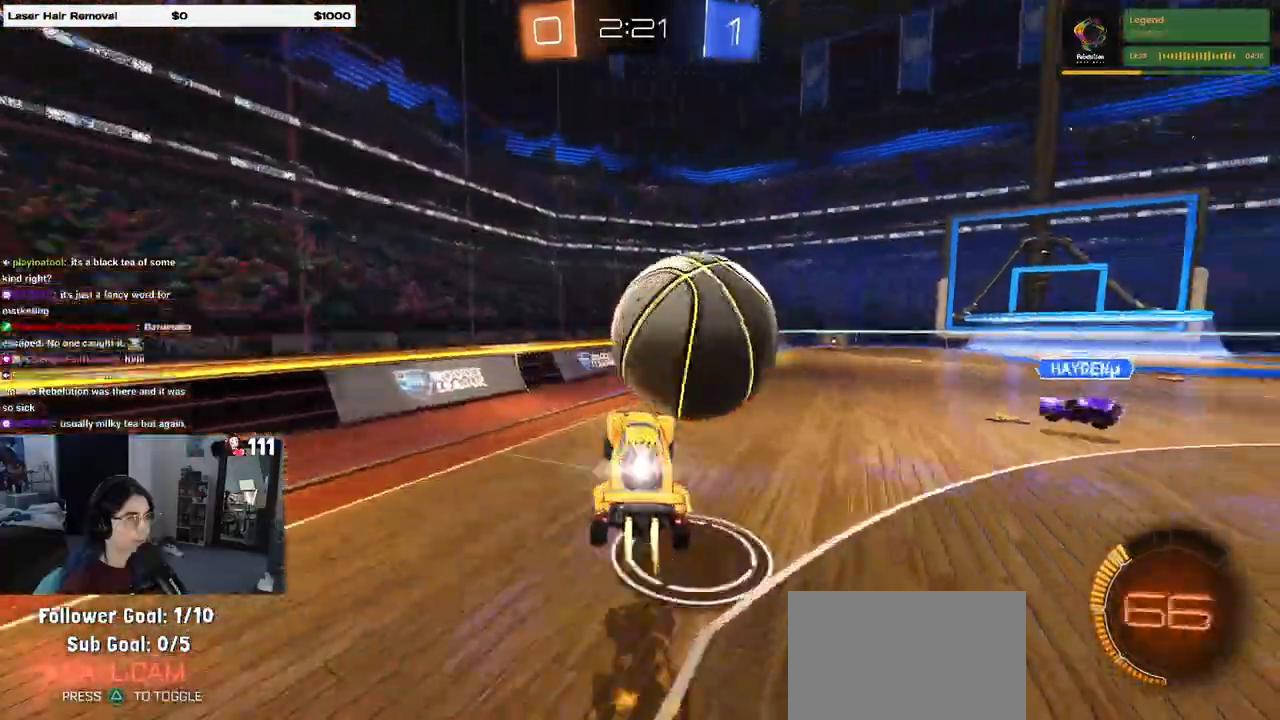
{"buttons": ["SQUARE", "R2"], "left_stick": "down-right", "right_stick": "center", "events": [[67, "left_stick", "down-right"], [100, "CROSS", "up"], [100, "R1", "up"], [383, "SQUARE", "down"]]}
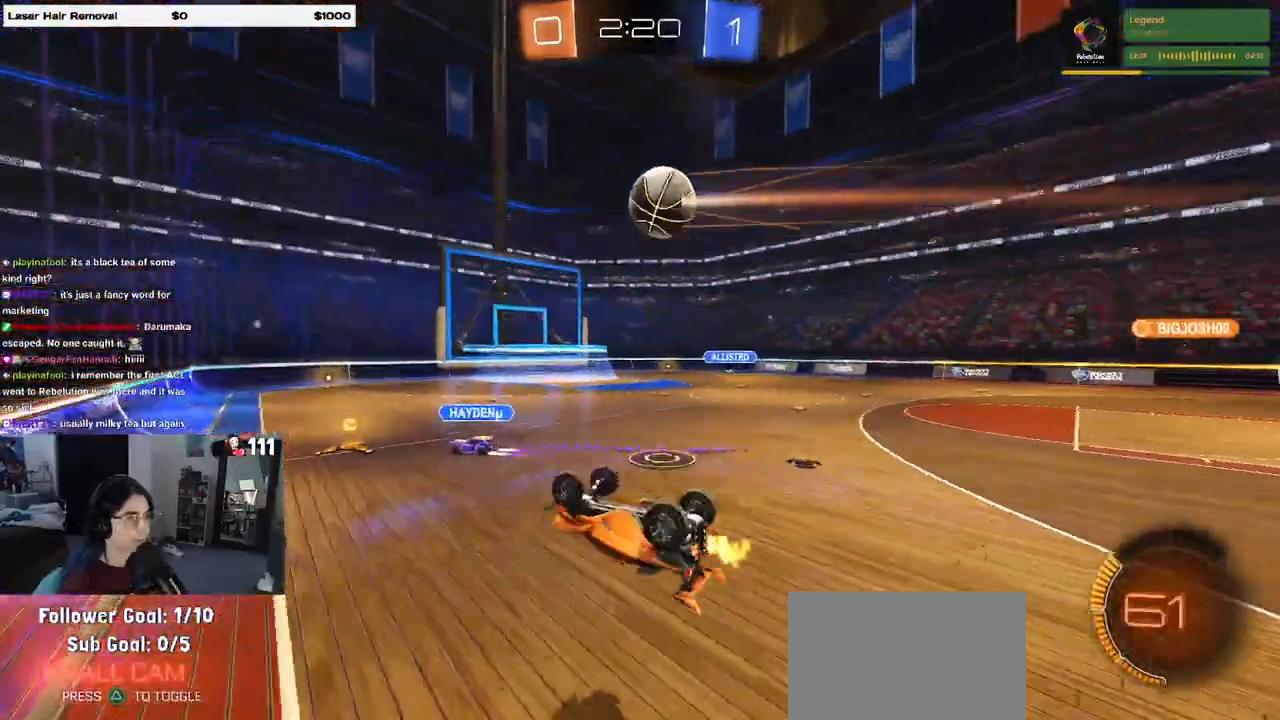
{"buttons": ["R2"], "left_stick": "center", "right_stick": "center", "events": [[283, "left_stick", "up-right"], [333, "SQUARE", "up"], [467, "left_stick", "center"]]}
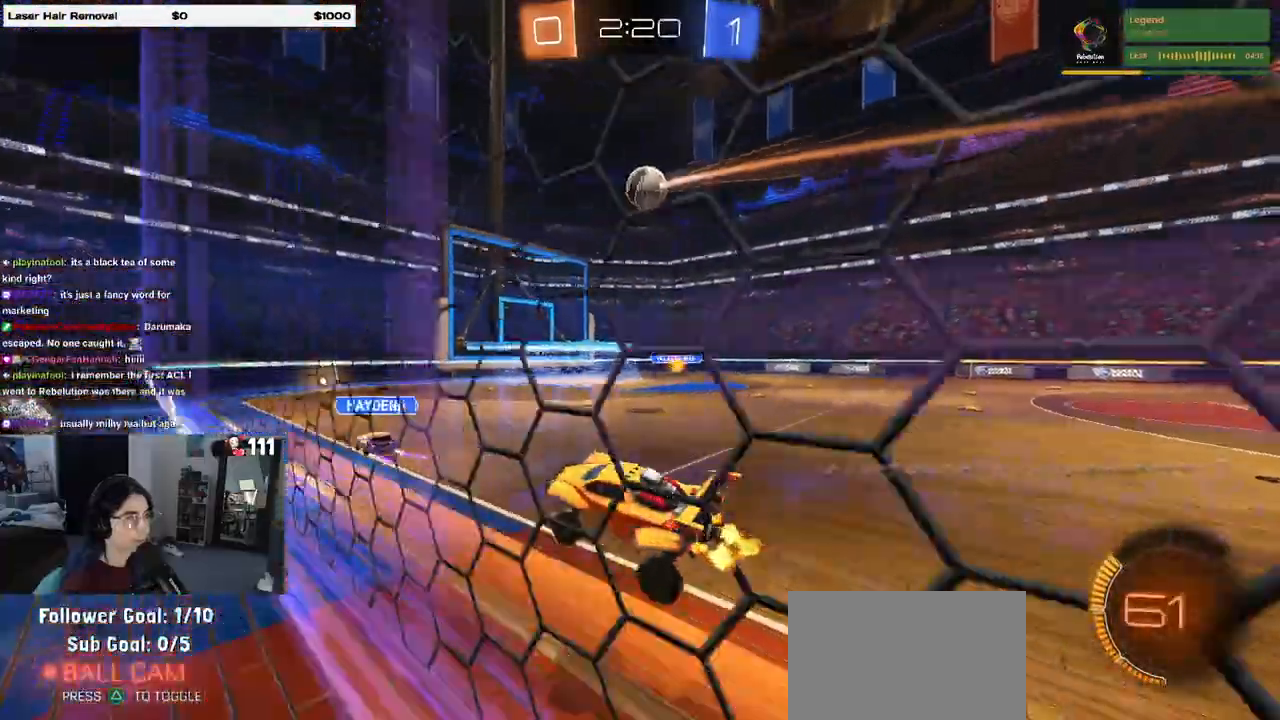
{"buttons": ["R2"], "left_stick": "right", "right_stick": "center", "events": [[50, "left_stick", "right"]]}
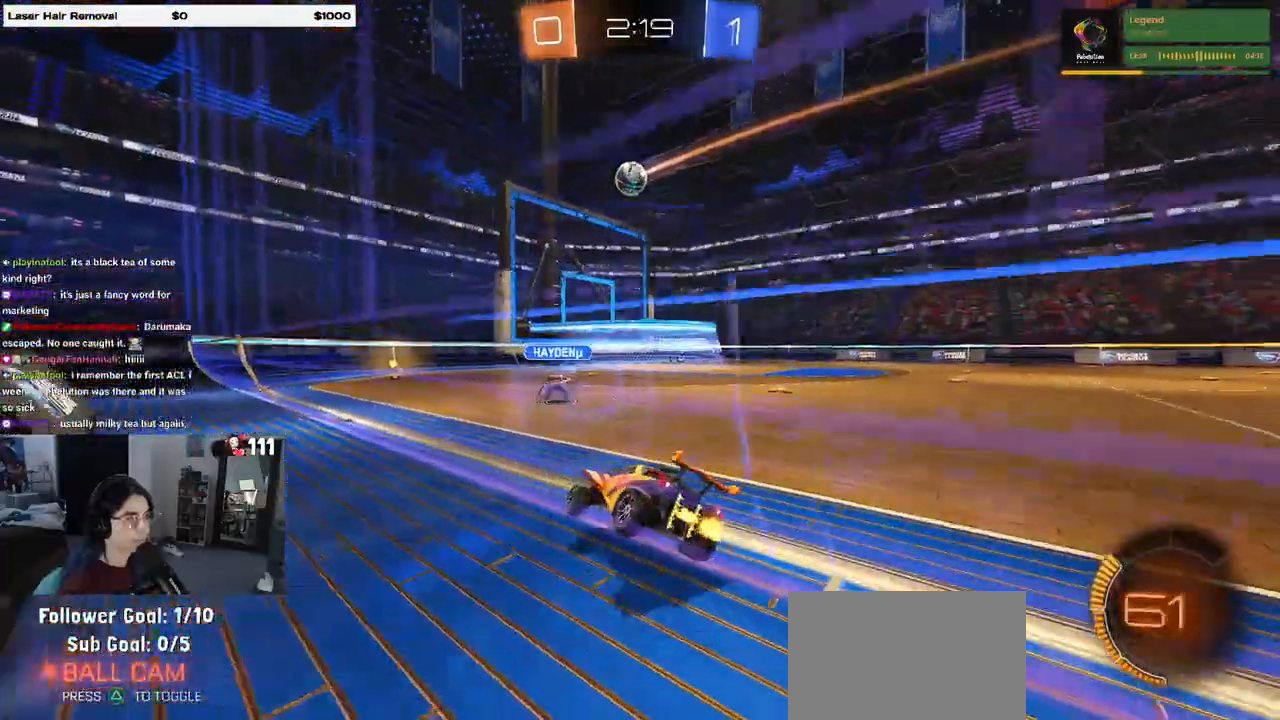
{"buttons": ["R2"], "left_stick": "right", "right_stick": "center", "events": []}
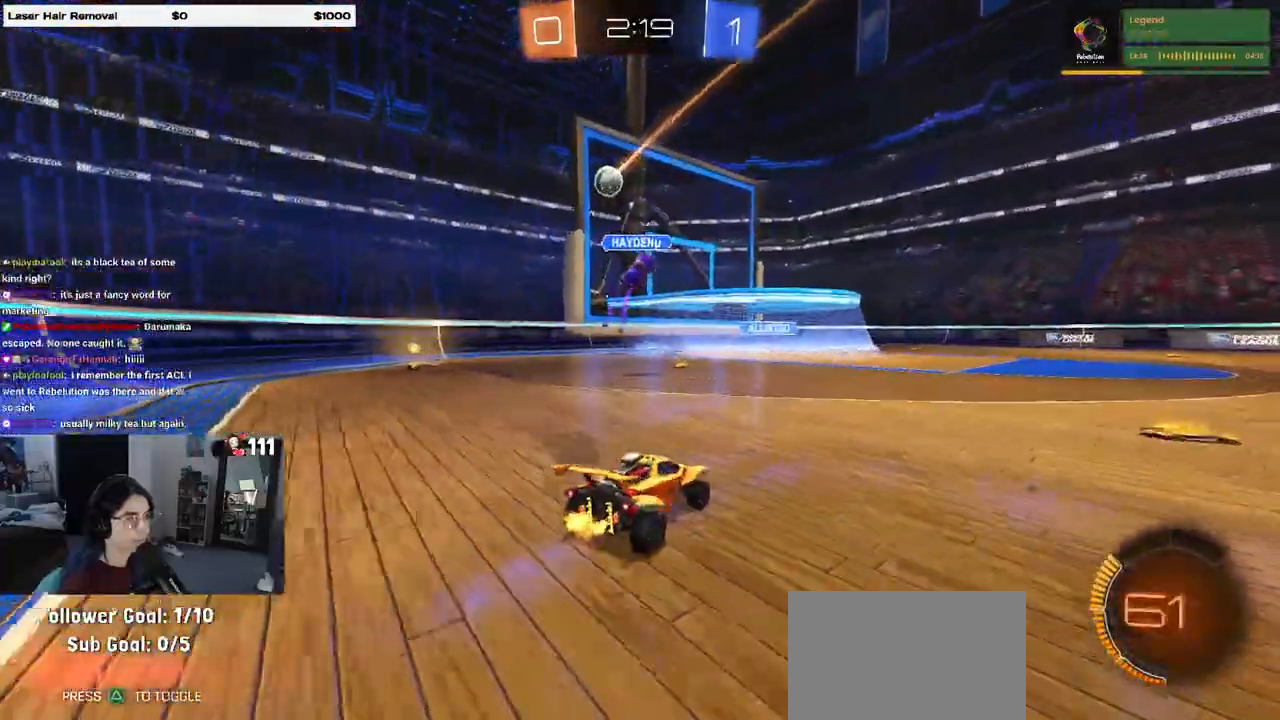
{"buttons": ["R2"], "left_stick": "left", "right_stick": "center", "events": [[233, "left_stick", "center"], [400, "left_stick", "left"]]}
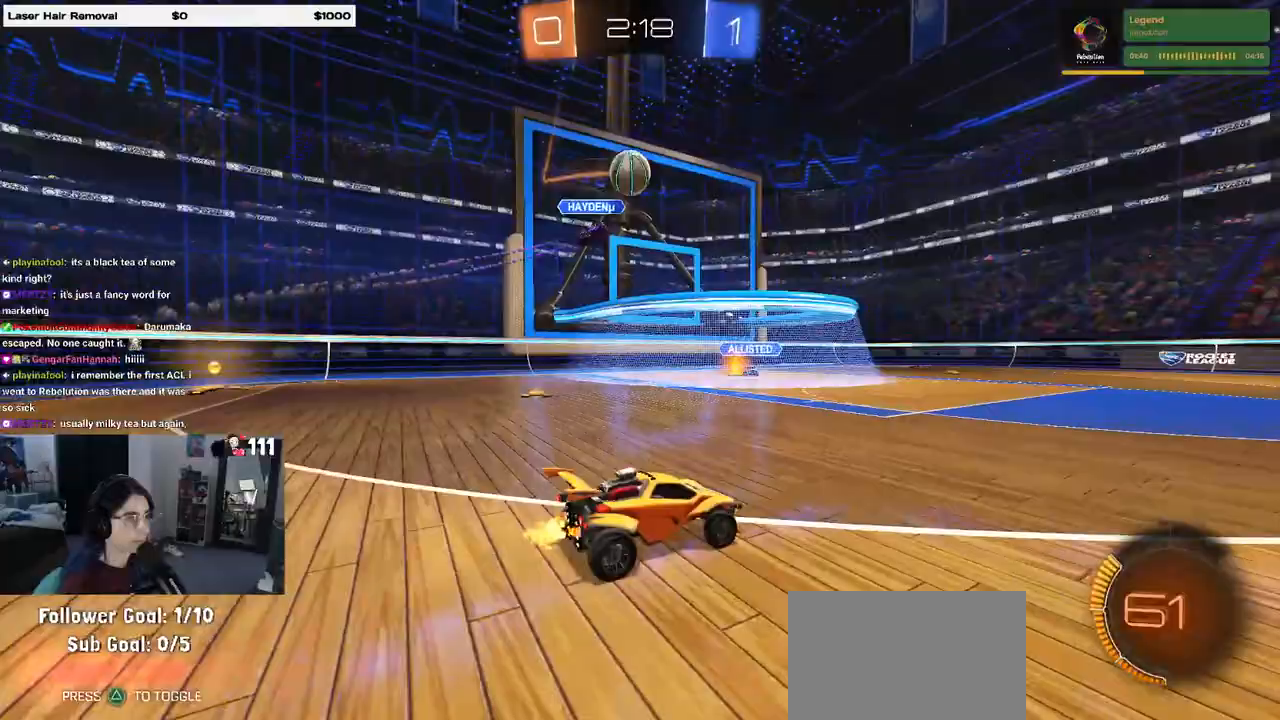
{"buttons": ["CROSS", "R1", "R2"], "left_stick": "left", "right_stick": "center", "events": [[100, "left_stick", "down-left"], [117, "CROSS", "down"], [317, "CROSS", "up"], [350, "left_stick", "center"], [383, "CROSS", "down"], [383, "R1", "down"], [433, "left_stick", "left"]]}
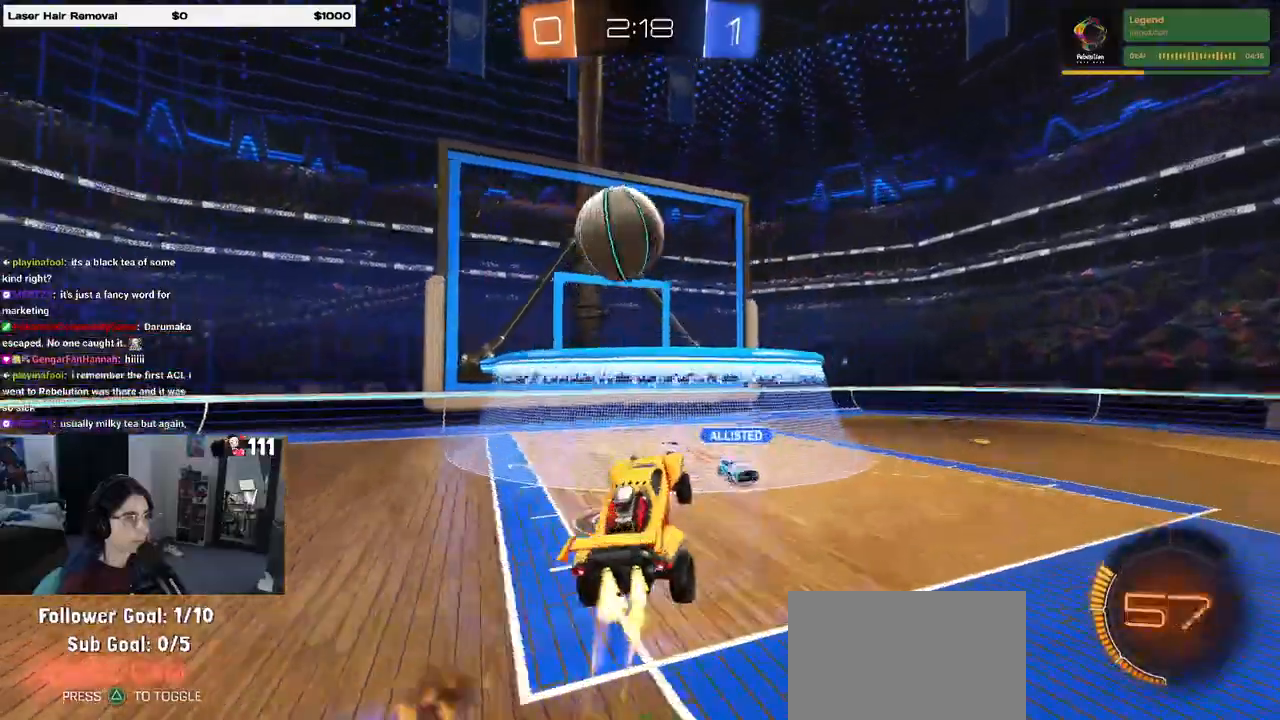
{"buttons": ["R2"], "left_stick": "left", "right_stick": "center", "events": [[67, "L1", "down"], [250, "R1", "up"], [283, "CROSS", "up"], [317, "L1", "up"]]}
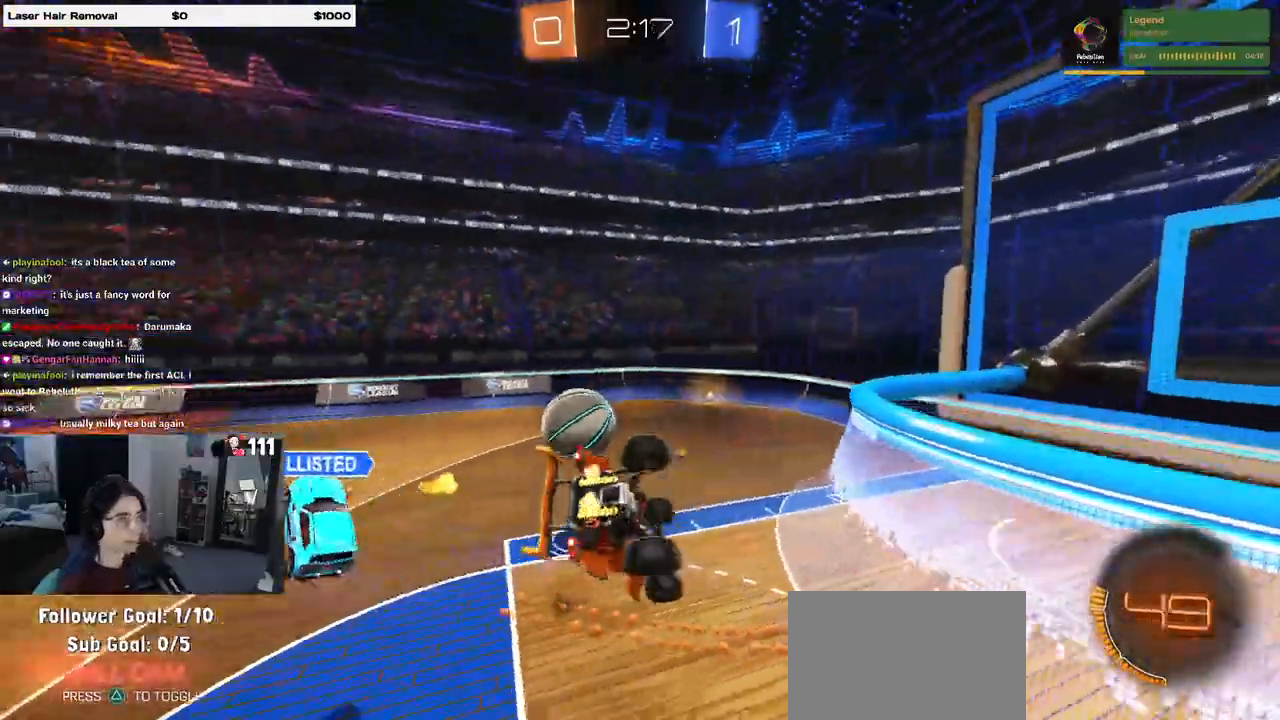
{"buttons": ["TRIANGLE", "R1", "R2"], "left_stick": "center", "right_stick": "center"}
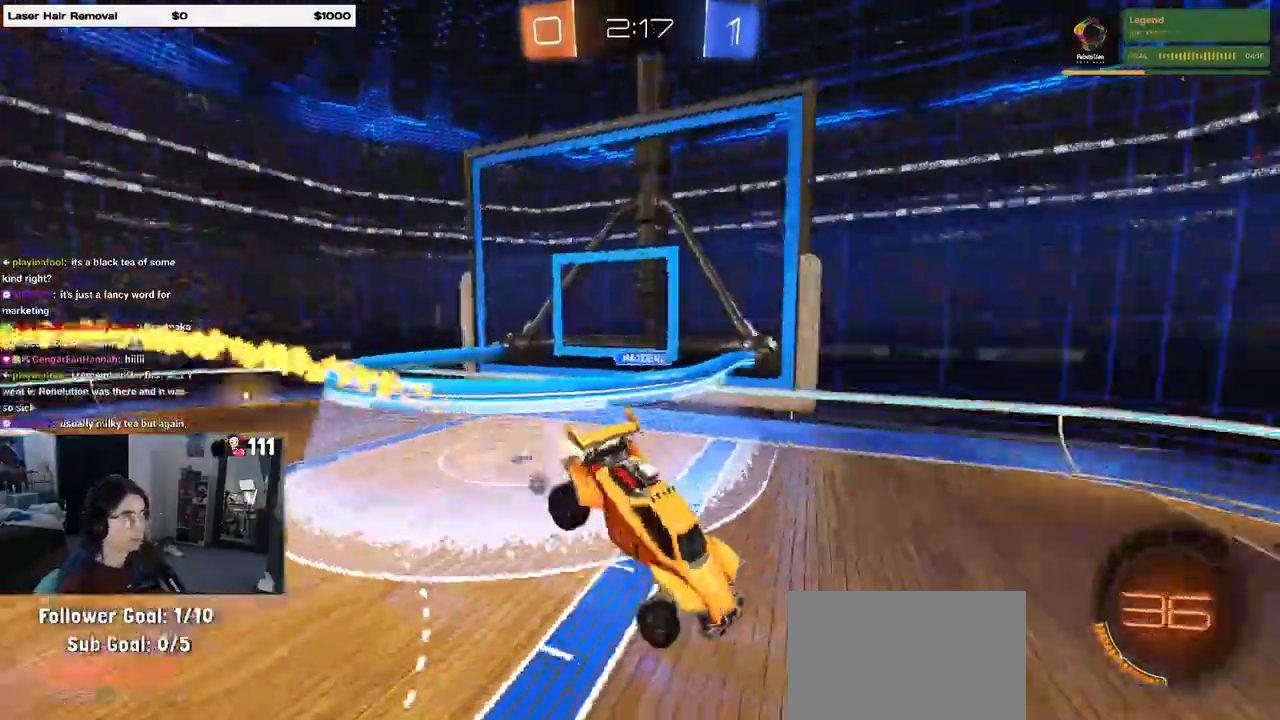
{"buttons": ["R2"], "left_stick": "right", "right_stick": "center", "events": [[33, "left_stick", "left"], [50, "TRIANGLE", "up"], [100, "R1", "up"], [167, "left_stick", "center"], [383, "TRIANGLE", "down"], [417, "left_stick", "right"], [450, "TRIANGLE", "up"]]}
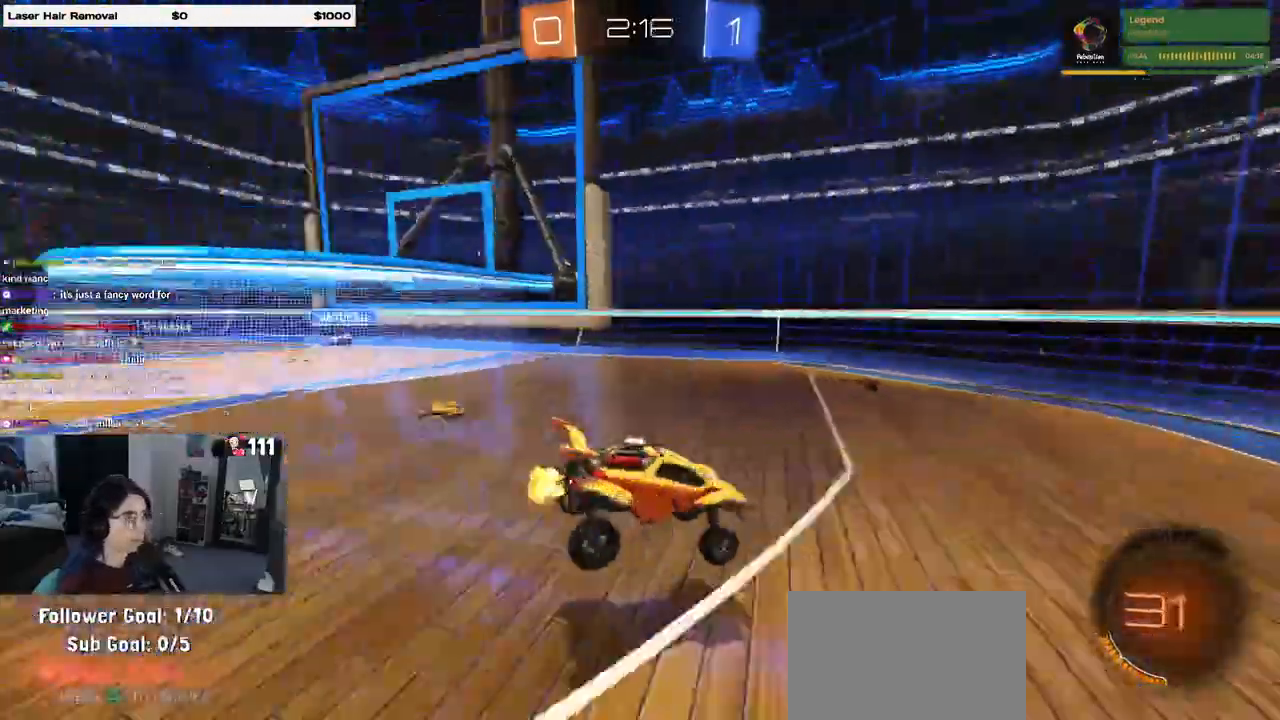
{"buttons": ["R2"], "left_stick": "right", "right_stick": "center", "events": [[100, "SQUARE", "down"], [233, "SQUARE", "up"]]}
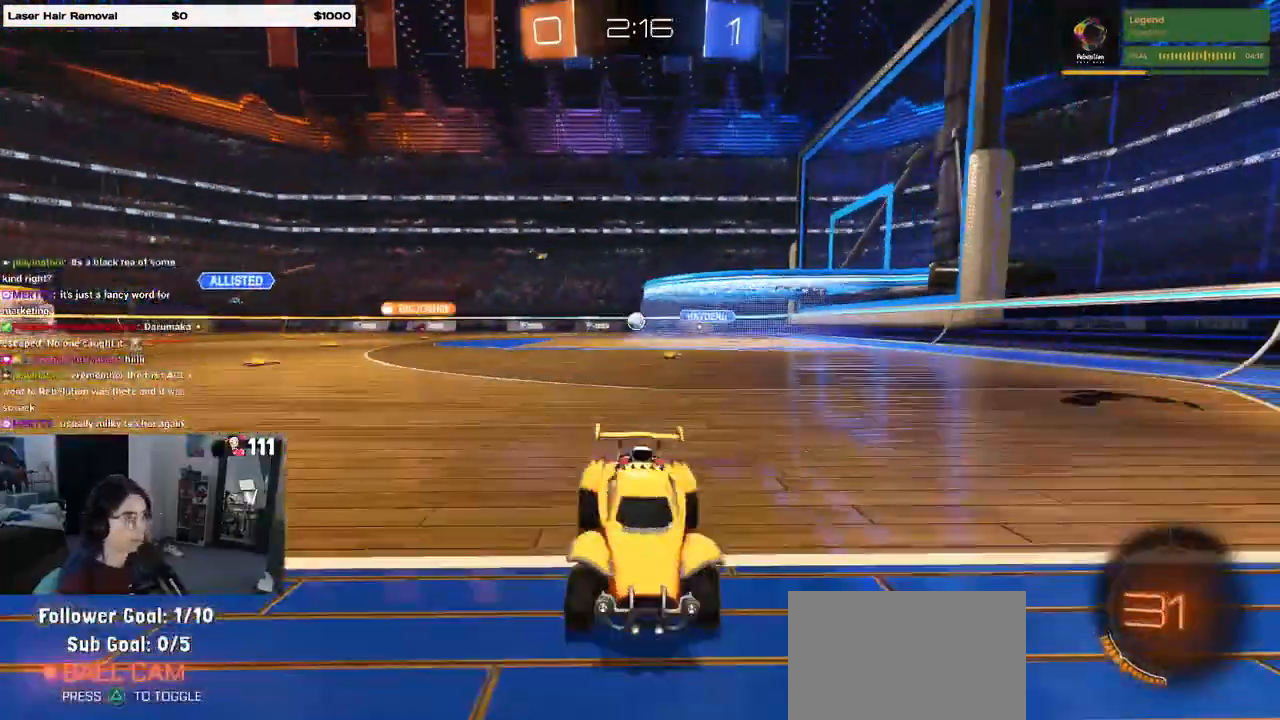
{"buttons": ["R2"], "left_stick": "right", "right_stick": "center", "events": [[233, "TRIANGLE", "down"], [350, "TRIANGLE", "up"]]}
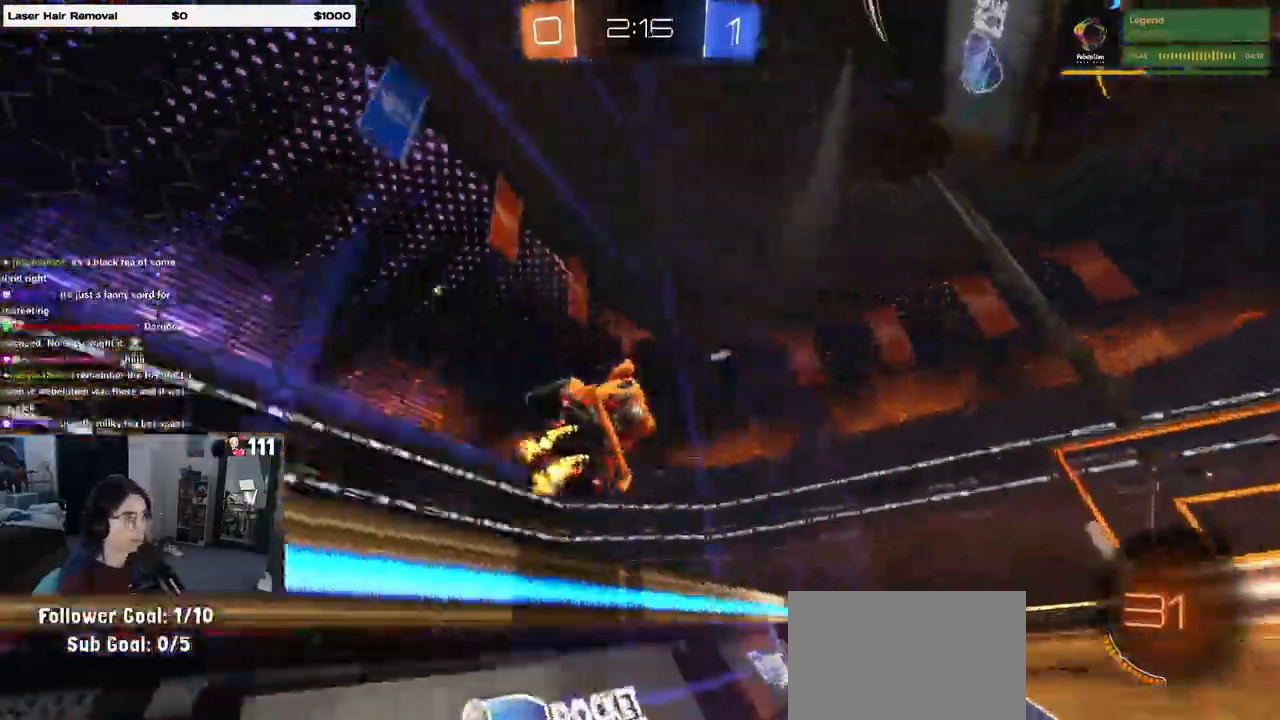
{"buttons": ["CROSS", "R1", "R2"], "left_stick": "down-left", "right_stick": "center", "events": [[300, "R1", "down"], [433, "CROSS", "down"], [483, "left_stick", "down-left"]]}
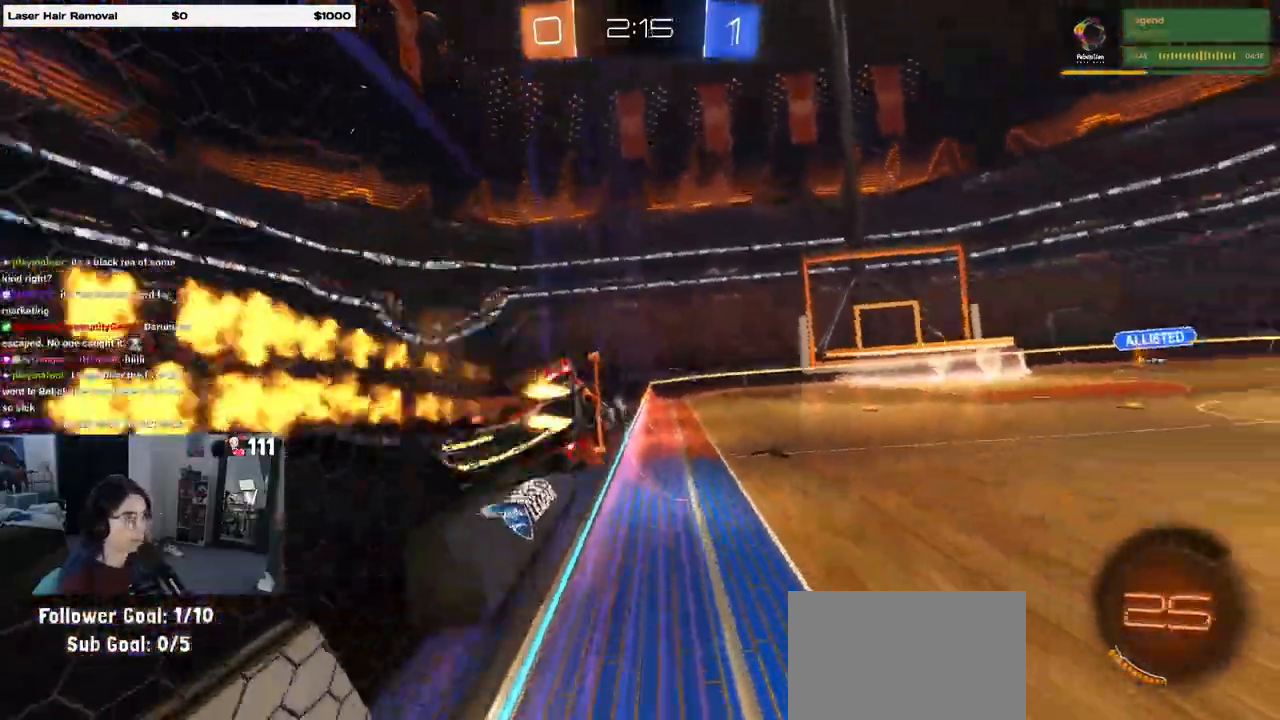
{"buttons": ["R1", "R2"], "left_stick": "up", "right_stick": "center", "events": [[50, "SQUARE", "down"], [250, "CROSS", "up"], [250, "SQUARE", "up"], [267, "R1", "up"], [400, "left_stick", "center"], [450, "left_stick", "up"], [500, "R1", "down"]]}
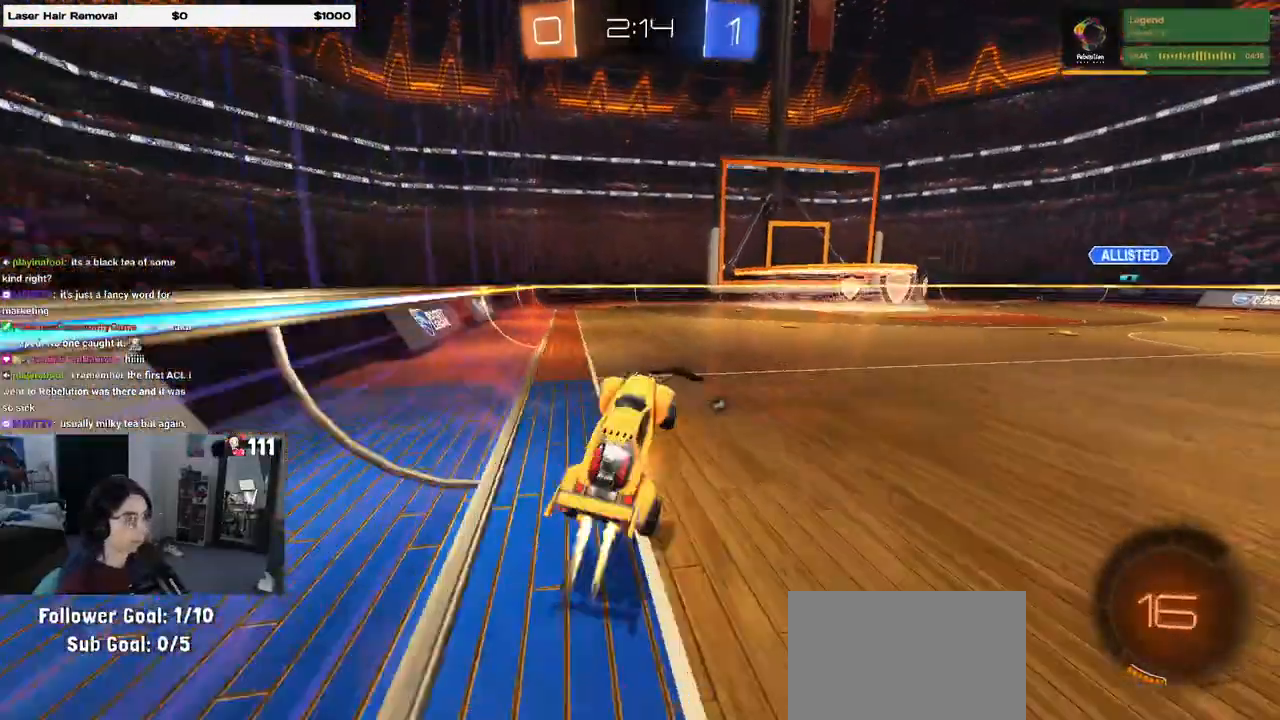
{"buttons": ["R2"], "left_stick": "center", "right_stick": "center", "events": [[17, "CROSS", "down"], [133, "left_stick", "up-left"], [150, "CROSS", "up"], [250, "TRIANGLE", "down"], [250, "left_stick", "left"], [367, "TRIANGLE", "up"], [367, "left_stick", "center"], [383, "R1", "up"]]}
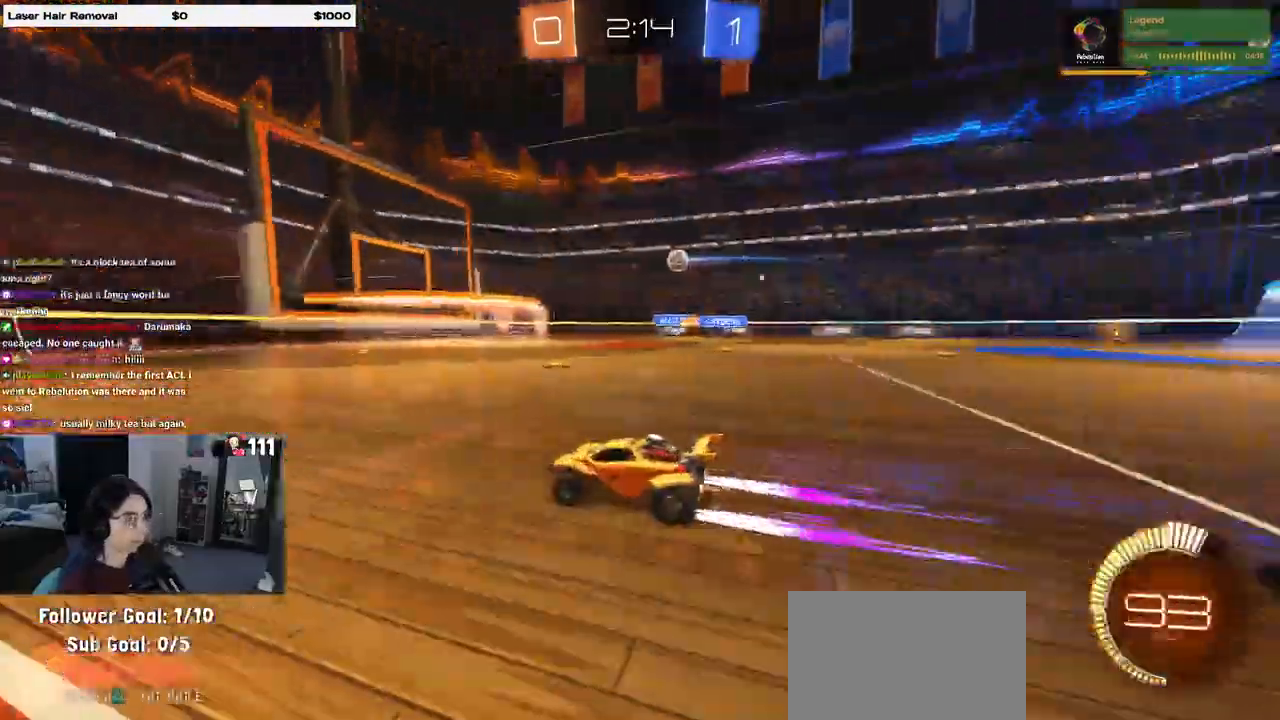
{"buttons": ["R2"], "left_stick": "center", "right_stick": "center", "events": [[50, "left_stick", "right"], [417, "left_stick", "center"]]}
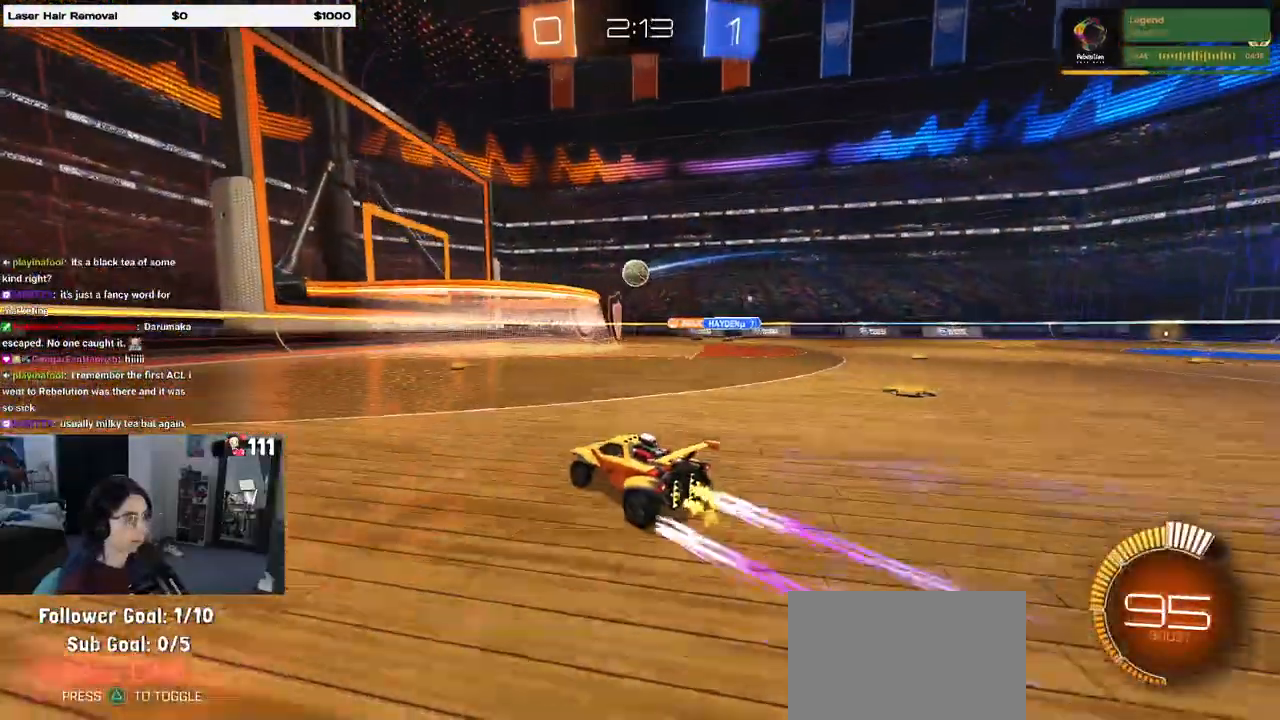
{"buttons": ["R2"], "left_stick": "left", "right_stick": "center", "events": [[100, "left_stick", "right"], [300, "left_stick", "center"], [367, "left_stick", "left"]]}
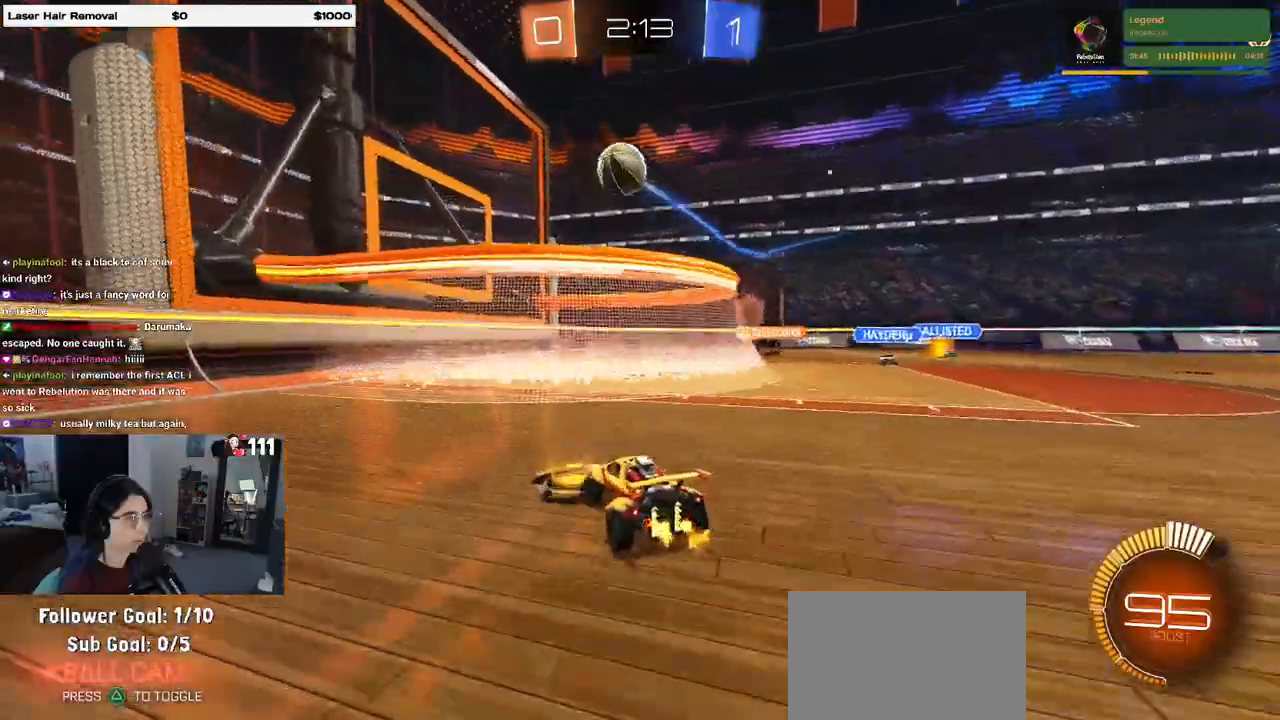
{"buttons": ["R2"], "left_stick": "left", "right_stick": "center", "events": [[117, "left_stick", "center"], [317, "left_stick", "left"]]}
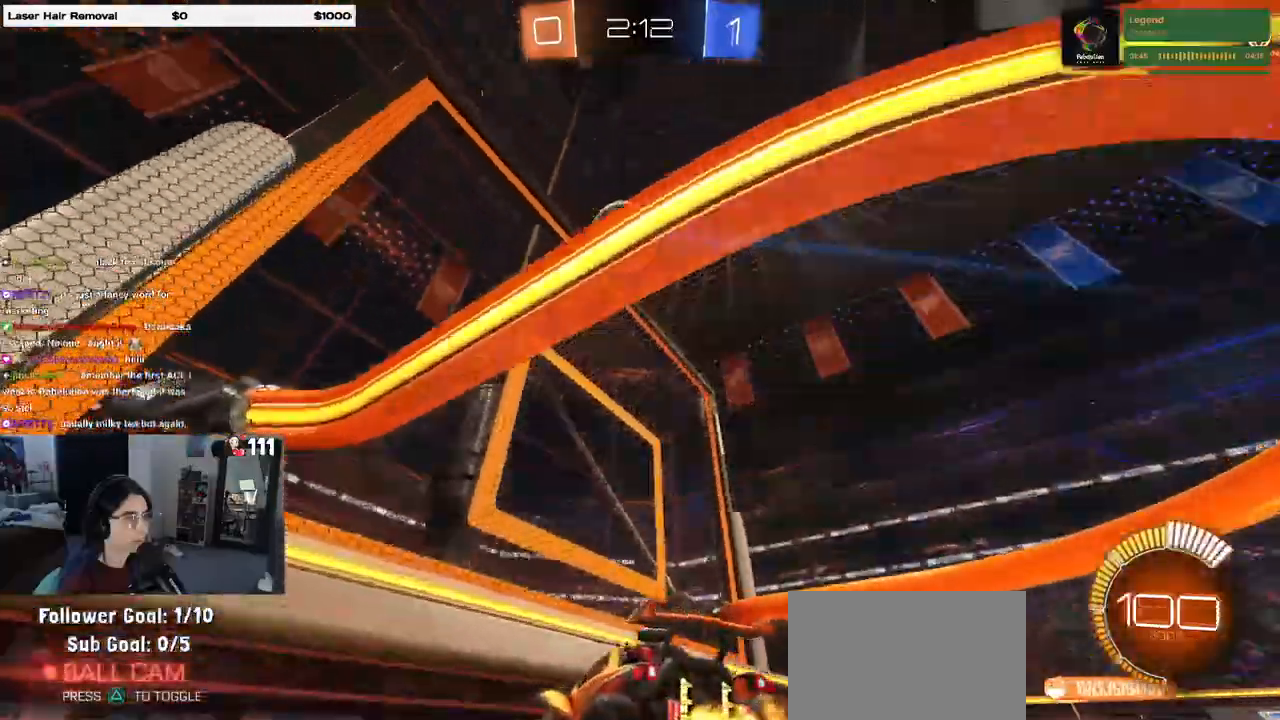
{"buttons": ["R2"], "left_stick": "center", "right_stick": "center", "events": [[133, "left_stick", "center"]]}
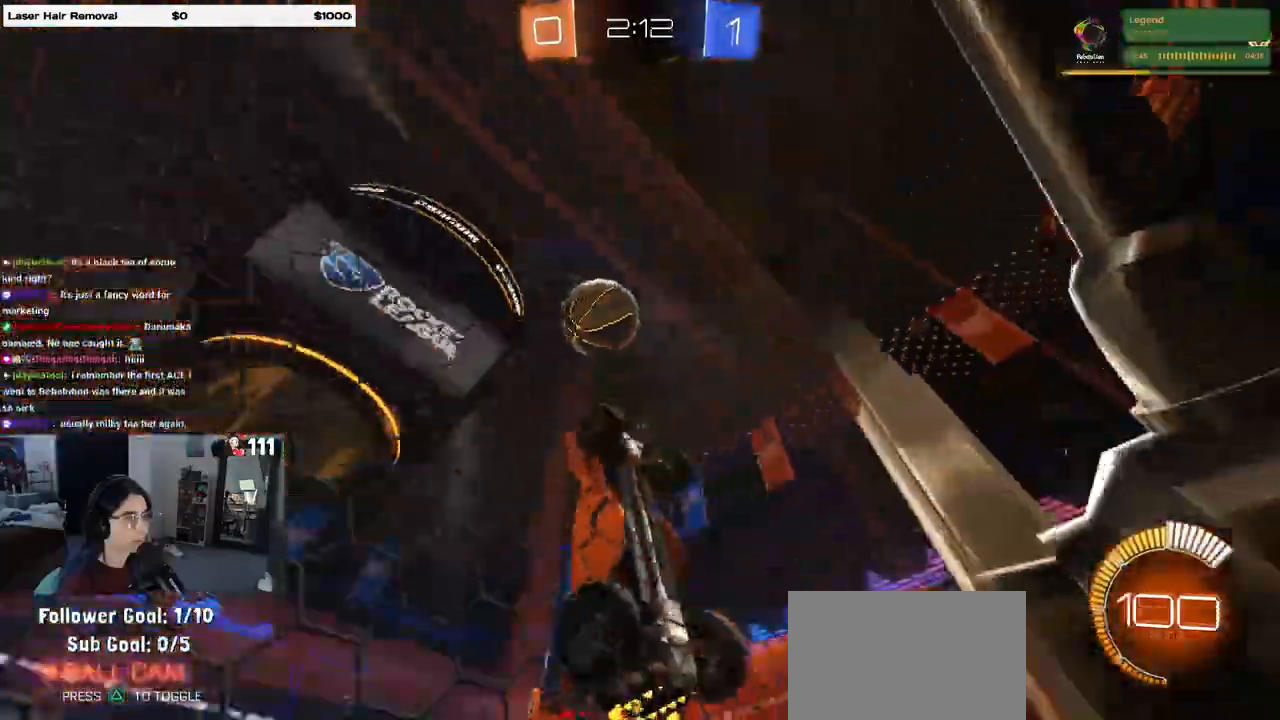
{"buttons": ["R2"], "left_stick": "right", "right_stick": "center", "events": [[17, "left_stick", "right"], [67, "SQUARE", "down"], [417, "SQUARE", "up"]]}
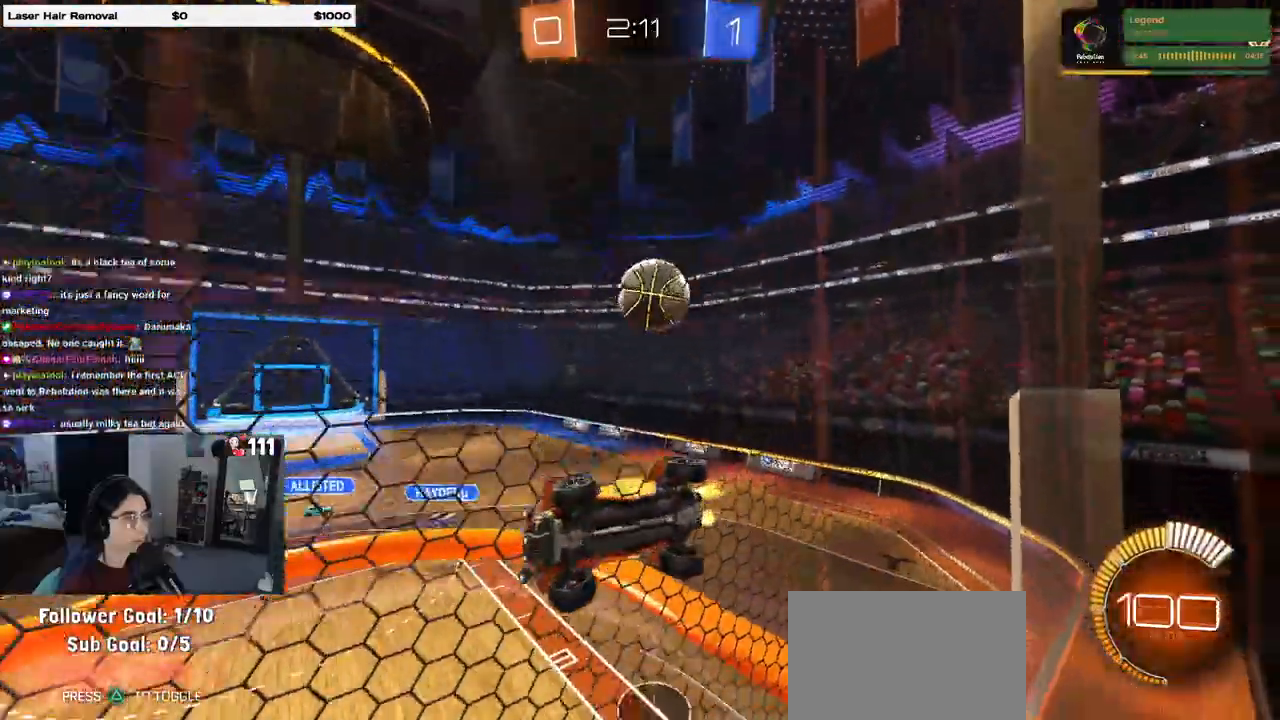
{"buttons": ["R2"], "left_stick": "right", "right_stick": "center", "events": []}
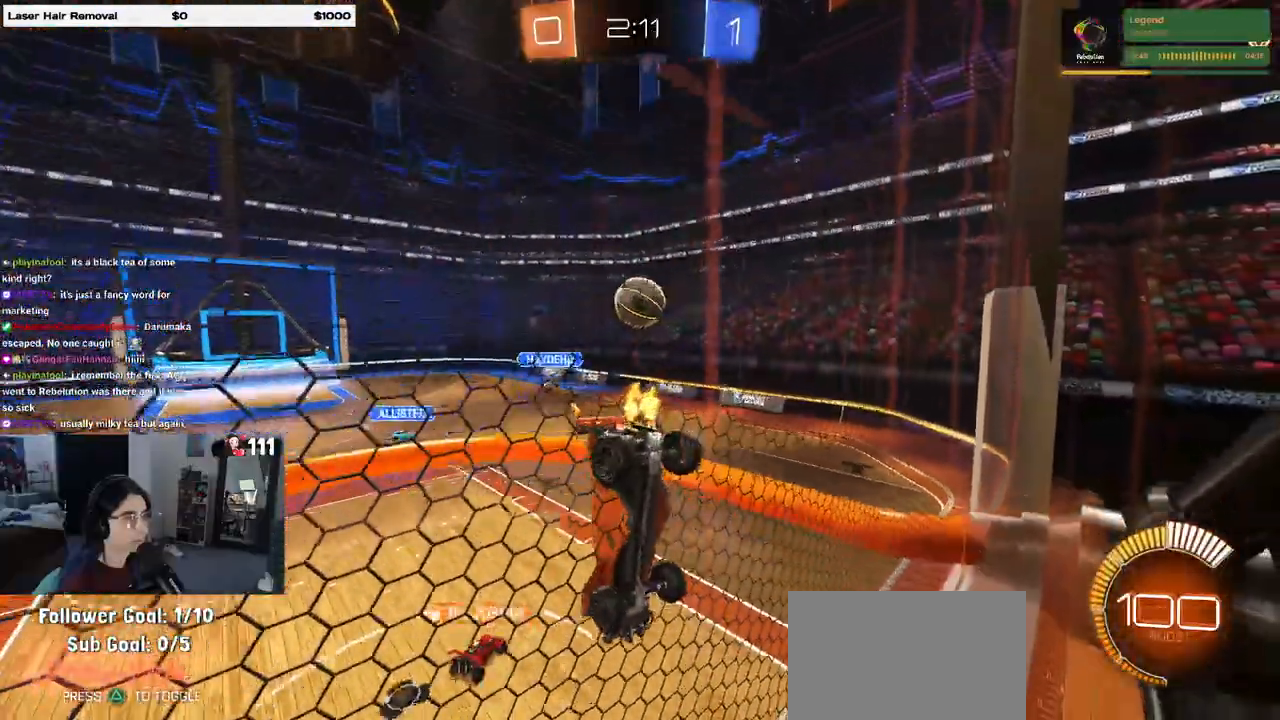
{"buttons": [], "left_stick": "left", "right_stick": "center", "events": [[183, "left_stick", "center"], [417, "left_stick", "left"], [450, "R2", "up"]]}
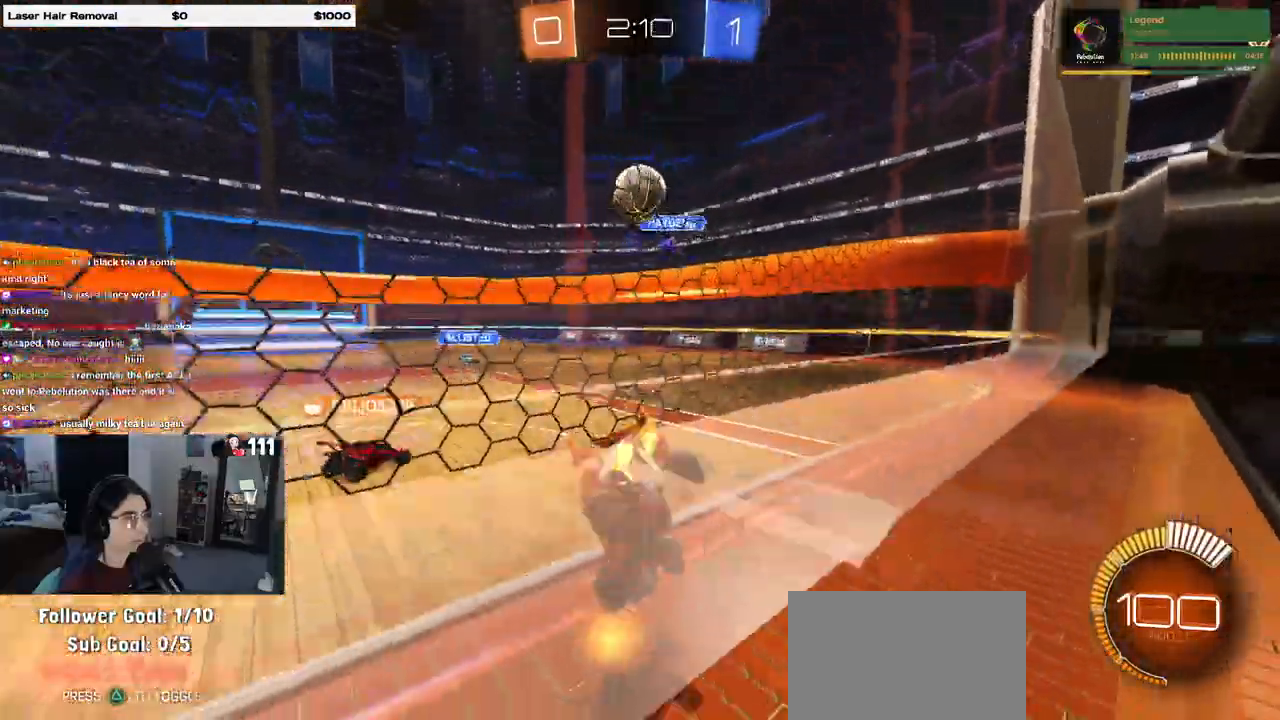
{"buttons": ["CROSS", "R2"], "left_stick": "down", "right_stick": "center", "events": [[67, "L2", "down"], [83, "left_stick", "center"], [350, "CROSS", "down"], [367, "left_stick", "down"], [383, "R2", "down"], [417, "L2", "up"]]}
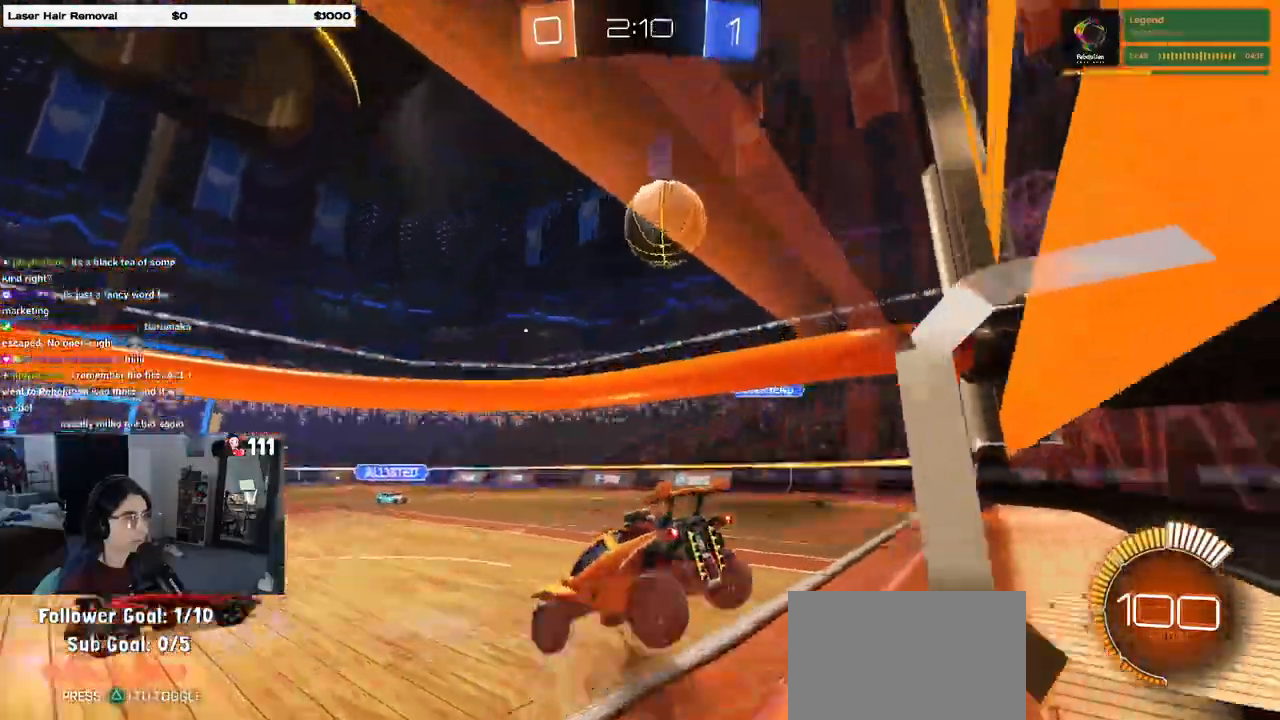
{"buttons": ["R1", "R2"], "left_stick": "center", "right_stick": "center", "events": [[33, "left_stick", "down-right"], [167, "CROSS", "up"], [167, "R1", "down"], [167, "R2", "up"], [217, "R2", "down"], [250, "left_stick", "up-right"], [333, "left_stick", "center"], [383, "left_stick", "right"], [417, "R2", "up"], [467, "R2", "down"], [483, "left_stick", "center"]]}
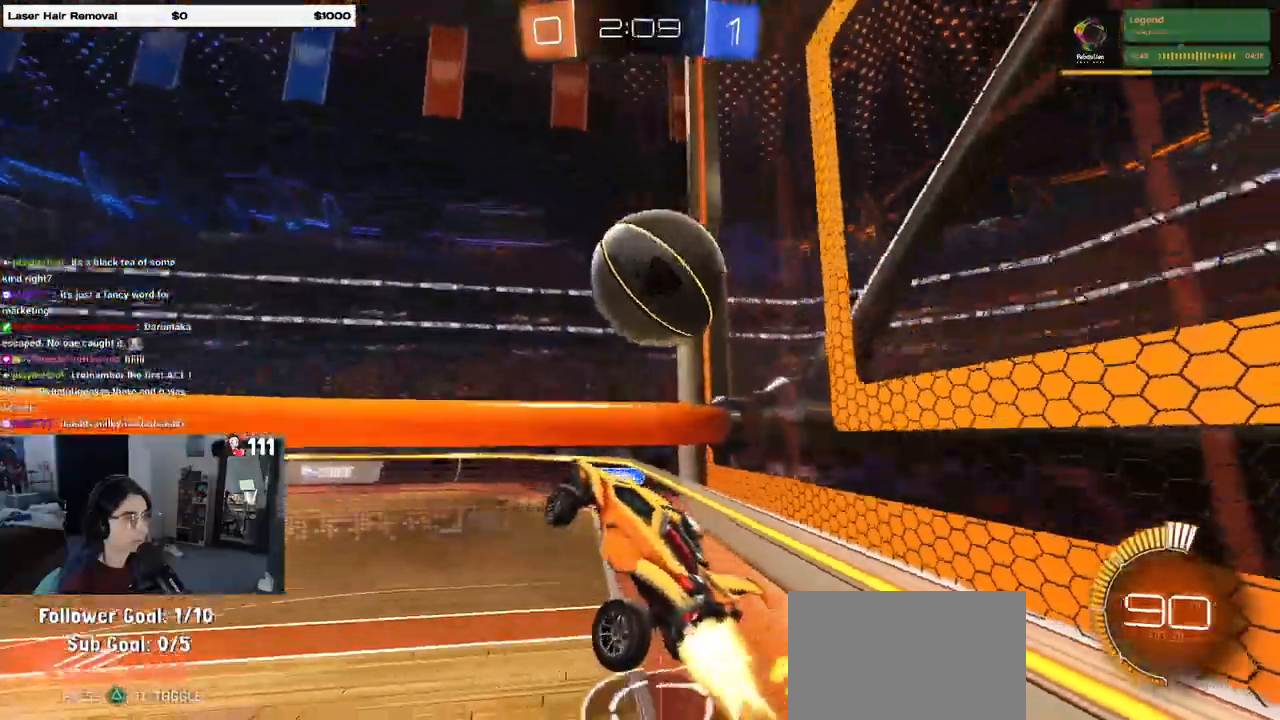
{"buttons": ["R1", "R2"], "left_stick": "down", "right_stick": "center", "events": [[117, "left_stick", "up-right"], [150, "R2", "up"], [167, "CROSS", "down"], [267, "CROSS", "up"], [300, "R2", "down"], [333, "left_stick", "down"]]}
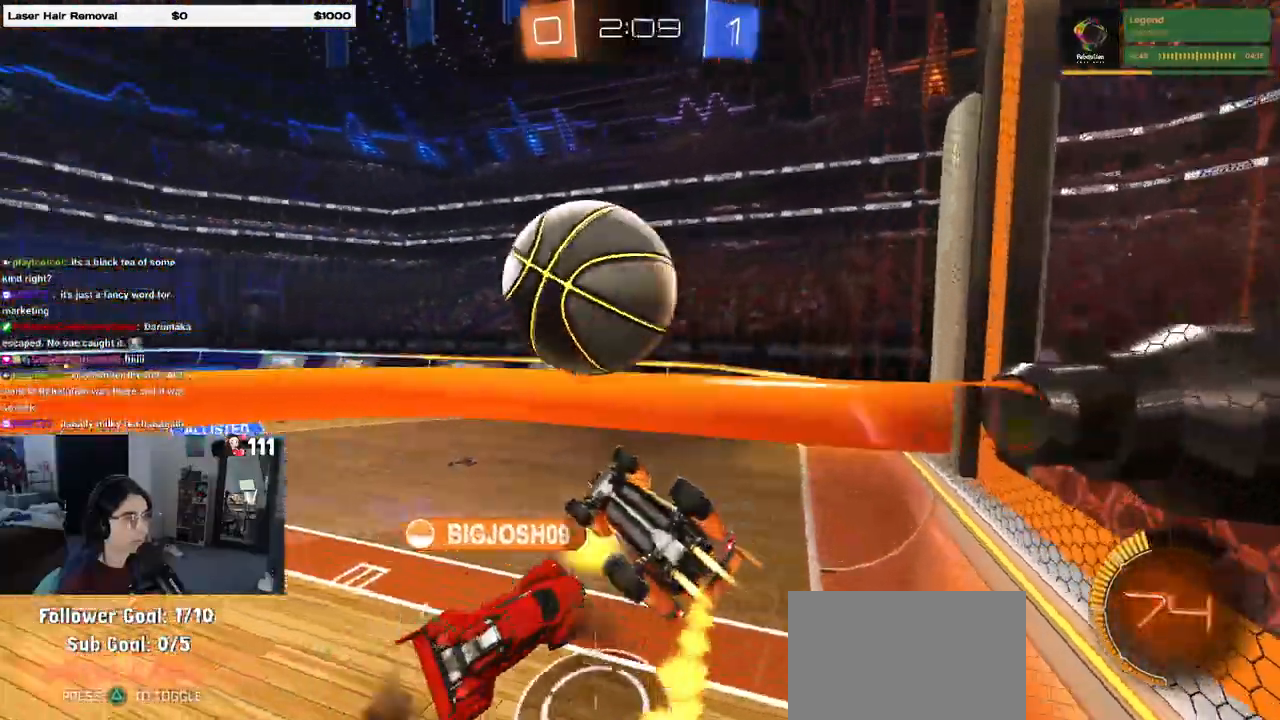
{"buttons": ["R2"], "left_stick": "down-left", "right_stick": "center", "events": [[117, "R1", "up"], [267, "left_stick", "down-left"]]}